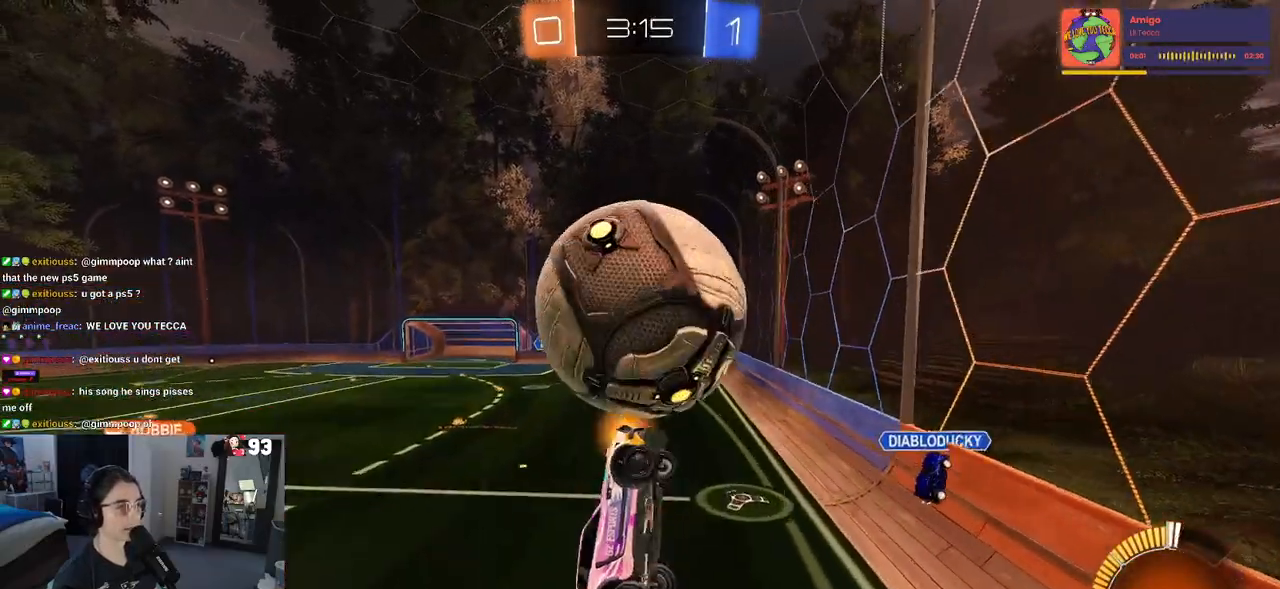
Gameplay with a controller (PlayStation layout); each line is a JSON object with the inputs held at the frame after it. "events" lists button and stick changes between this image and that frame as [ms after this image, input, new state], when the widget could be followed in between.
{"buttons": ["L1", "R1"], "left_stick": "left", "right_stick": "center", "events": [[250, "R1", "up"], [433, "R1", "down"]]}
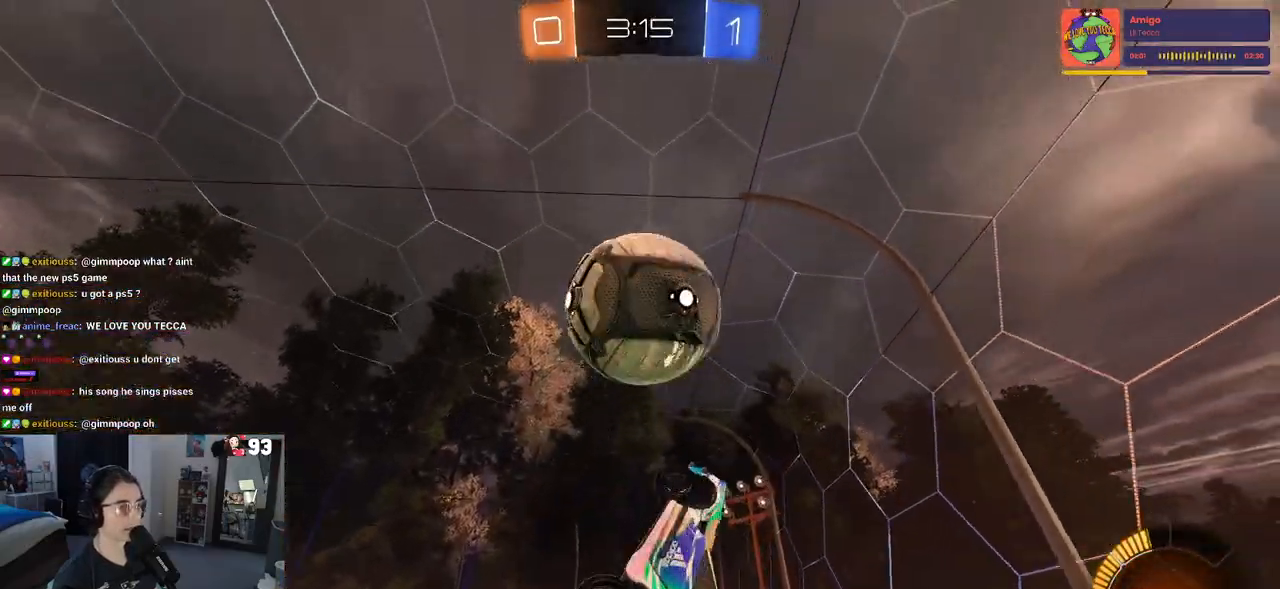
{"buttons": ["L1", "R1"], "left_stick": "down-right", "right_stick": "center", "events": [[33, "left_stick", "center"], [183, "left_stick", "left"], [433, "left_stick", "down"], [483, "left_stick", "down-right"]]}
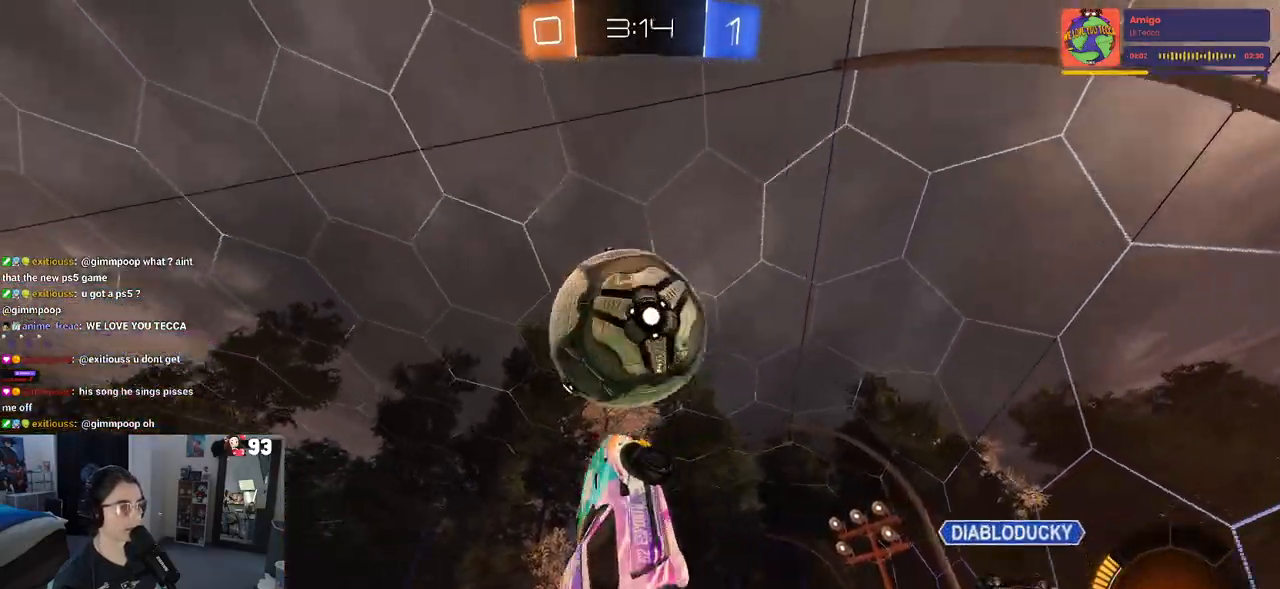
{"buttons": ["L1", "R1"], "left_stick": "up", "right_stick": "center", "events": [[133, "left_stick", "up-right"], [483, "left_stick", "up"]]}
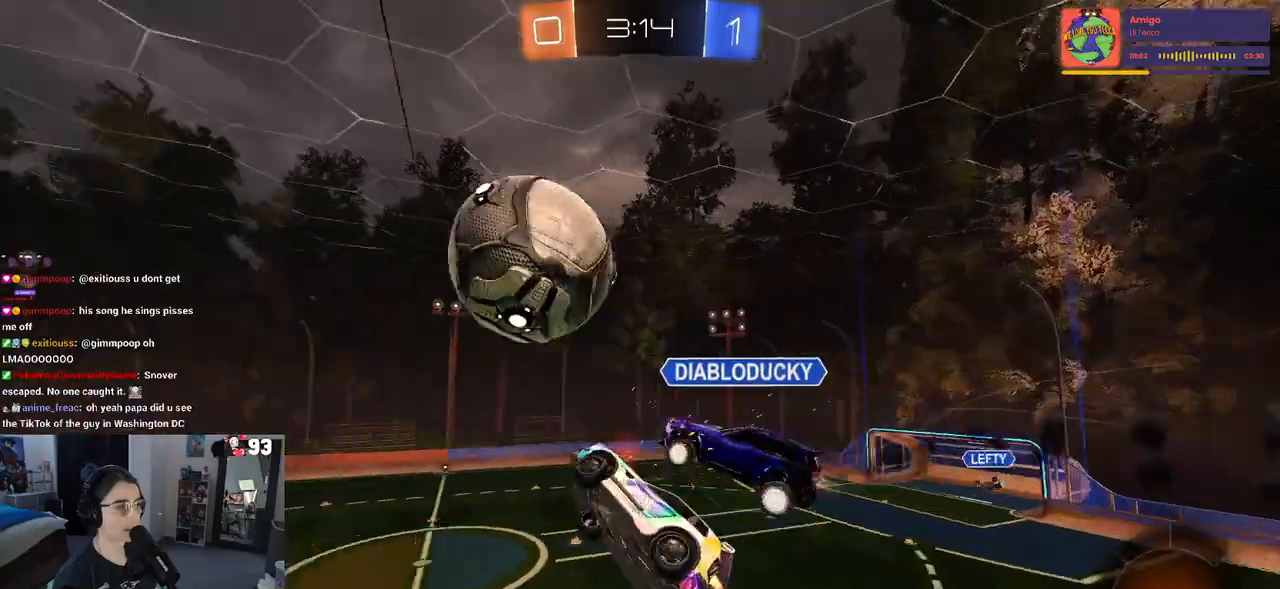
{"buttons": ["L1", "R2"], "left_stick": "left", "right_stick": "center", "events": [[17, "R1", "up"], [233, "R2", "down"], [383, "left_stick", "left"]]}
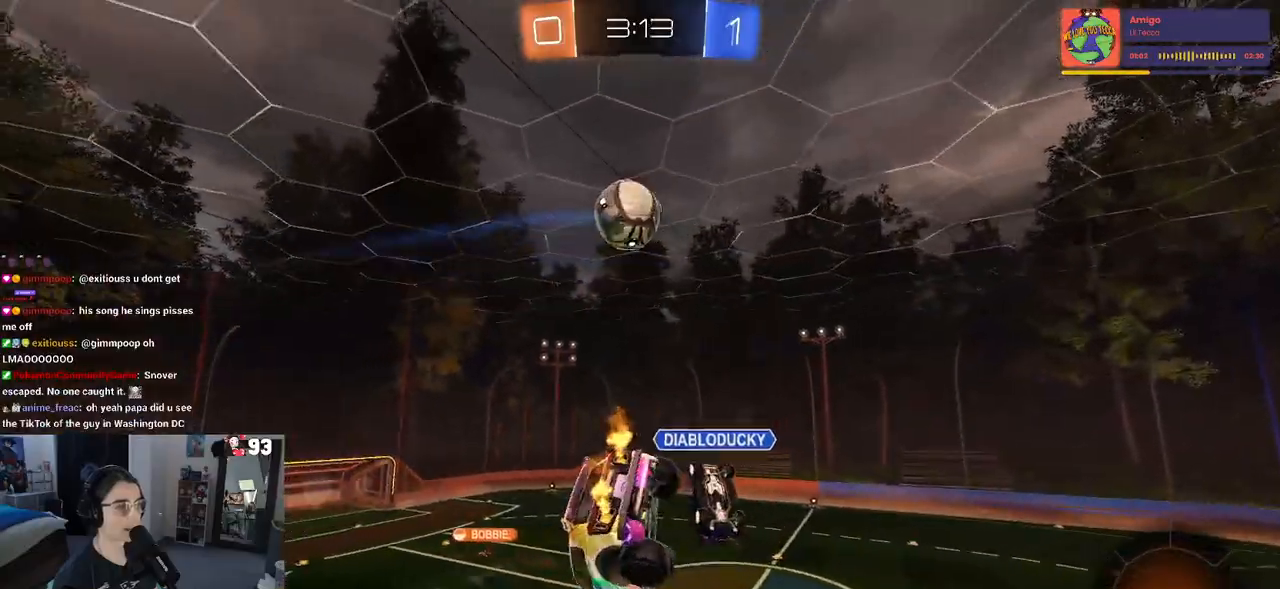
{"buttons": ["SQUARE", "R1", "R2"], "left_stick": "left", "right_stick": "center", "events": [[17, "R1", "down"], [17, "left_stick", "down-left"], [50, "TRIANGLE", "down"], [117, "L1", "up"], [183, "TRIANGLE", "up"], [300, "left_stick", "center"], [433, "SQUARE", "down"], [467, "left_stick", "left"]]}
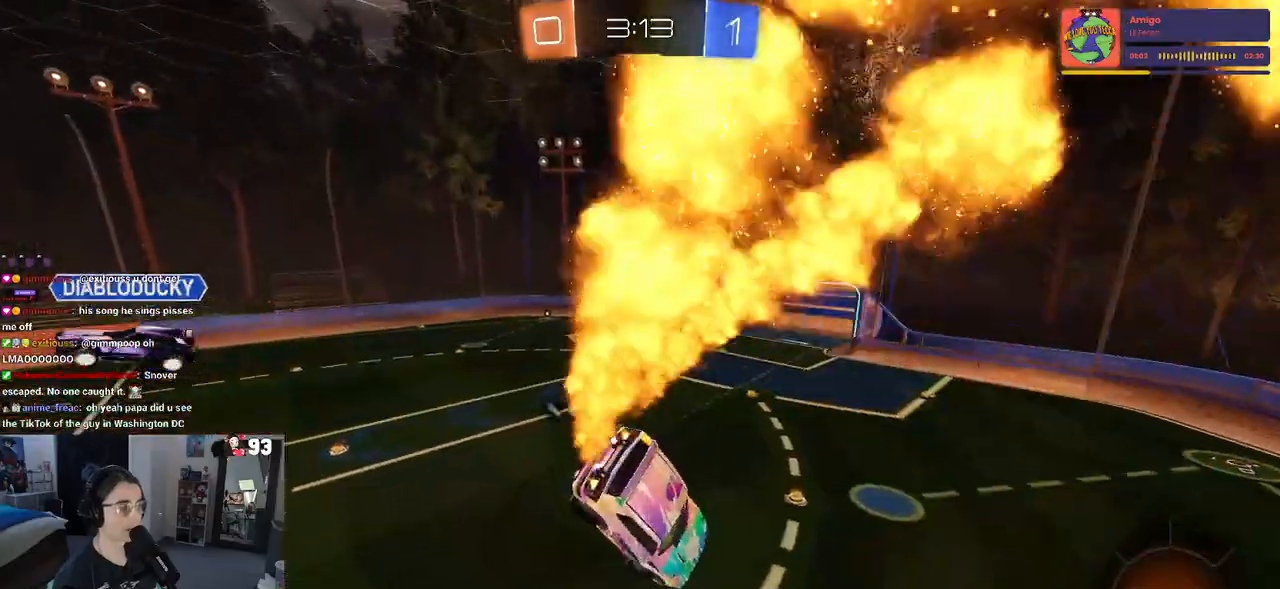
{"buttons": ["R2"], "left_stick": "center", "right_stick": "center", "events": [[117, "R1", "up"], [167, "left_stick", "center"], [183, "SQUARE", "up"], [217, "left_stick", "left"], [300, "TRIANGLE", "down"], [383, "left_stick", "center"], [433, "TRIANGLE", "up"]]}
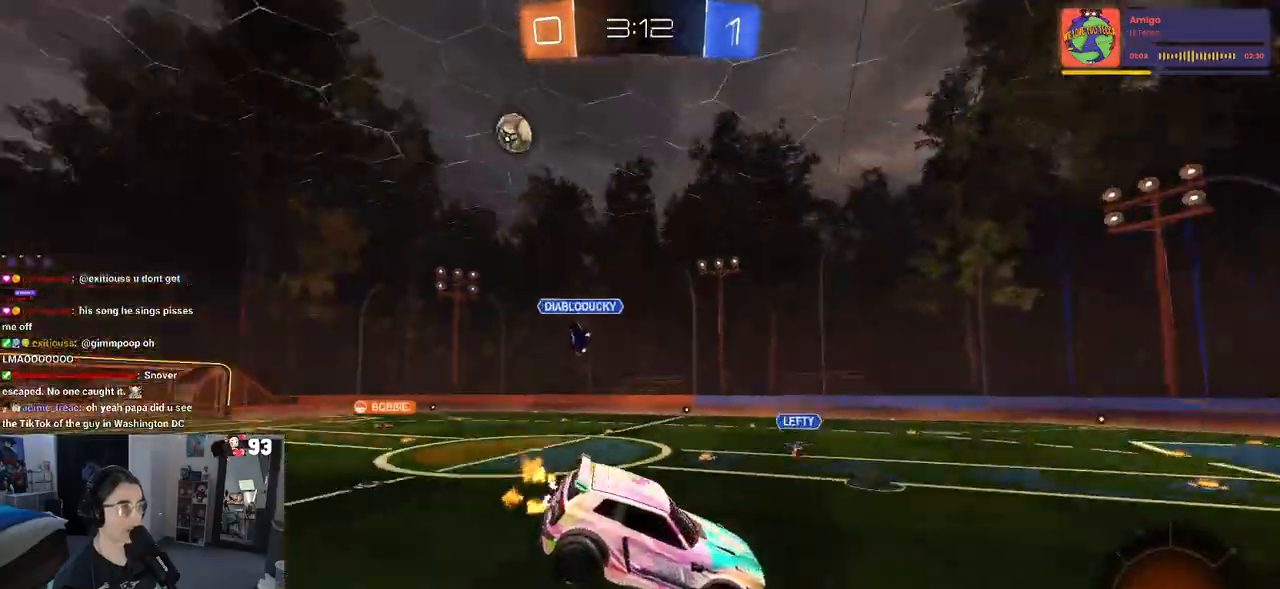
{"buttons": ["R1", "R2"], "left_stick": "center", "right_stick": "center", "events": [[50, "left_stick", "left"], [350, "R1", "down"], [450, "left_stick", "center"]]}
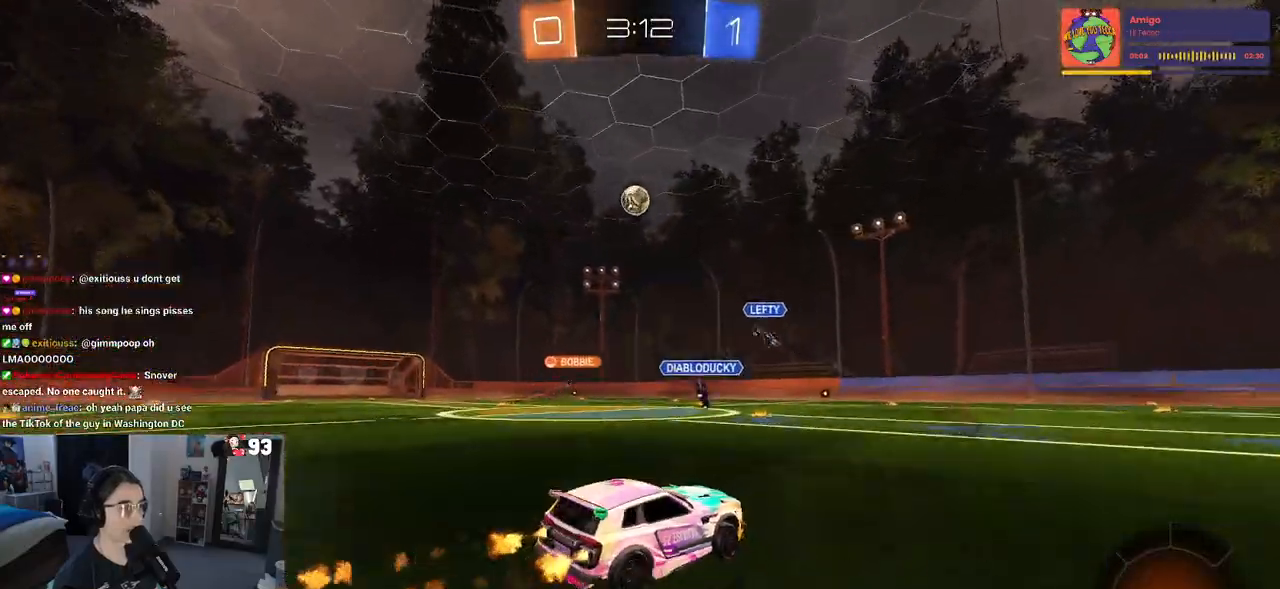
{"buttons": ["R1", "R2"], "left_stick": "left", "right_stick": "center", "events": [[150, "left_stick", "left"]]}
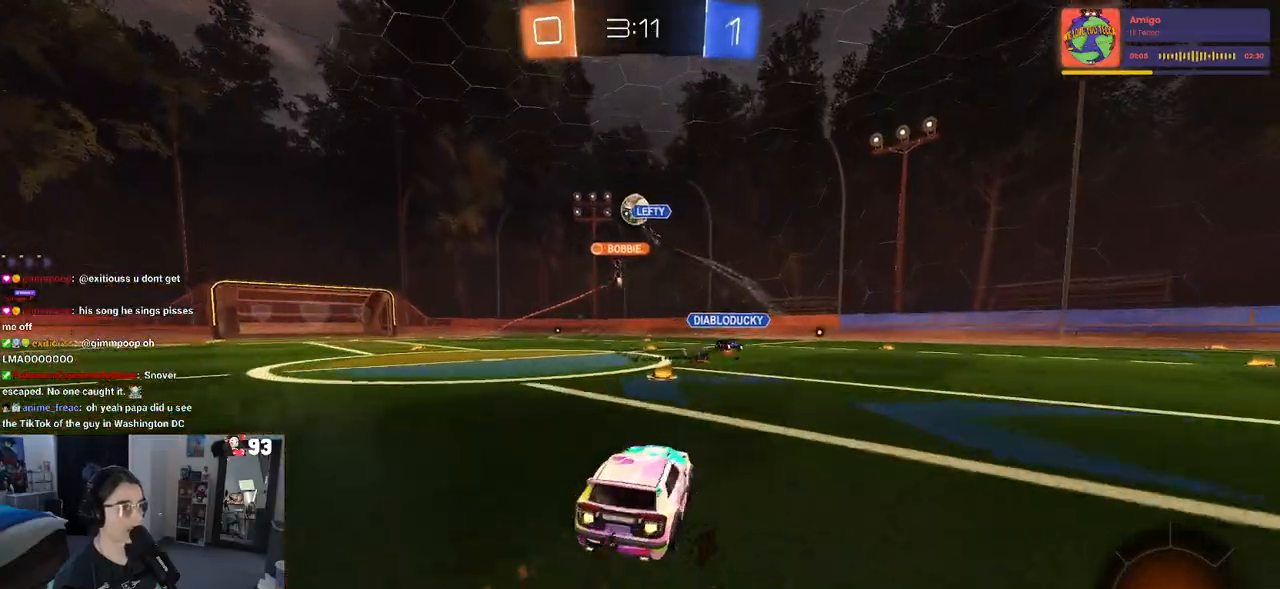
{"buttons": ["R1", "R2"], "left_stick": "center", "right_stick": "center", "events": [[483, "left_stick", "center"]]}
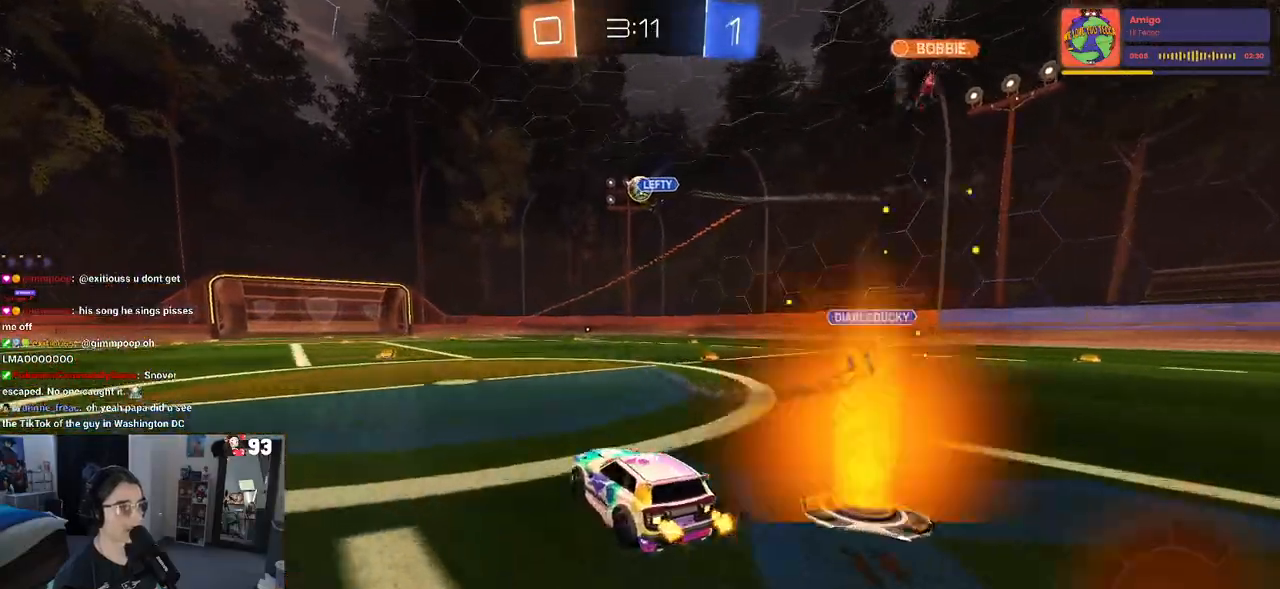
{"buttons": ["R2"], "left_stick": "center", "right_stick": "center", "events": [[267, "left_stick", "left"], [400, "R1", "up"], [417, "left_stick", "center"]]}
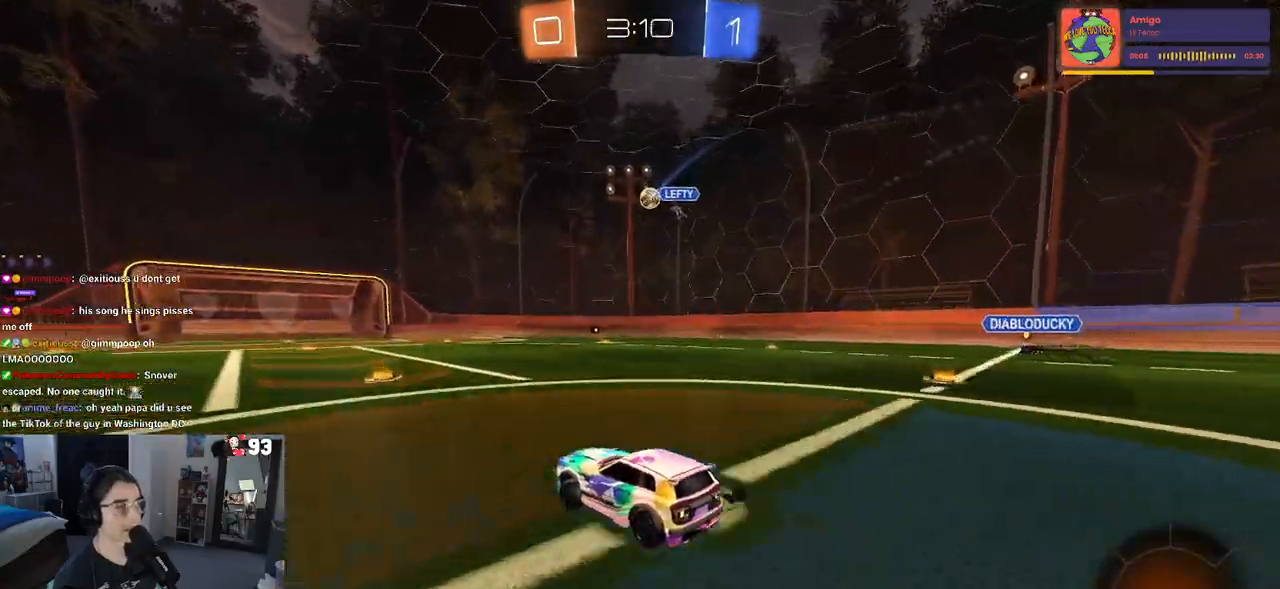
{"buttons": ["R2"], "left_stick": "left", "right_stick": "center", "events": [[150, "R1", "down"], [250, "left_stick", "right"], [350, "left_stick", "center"], [433, "R1", "up"], [483, "left_stick", "left"]]}
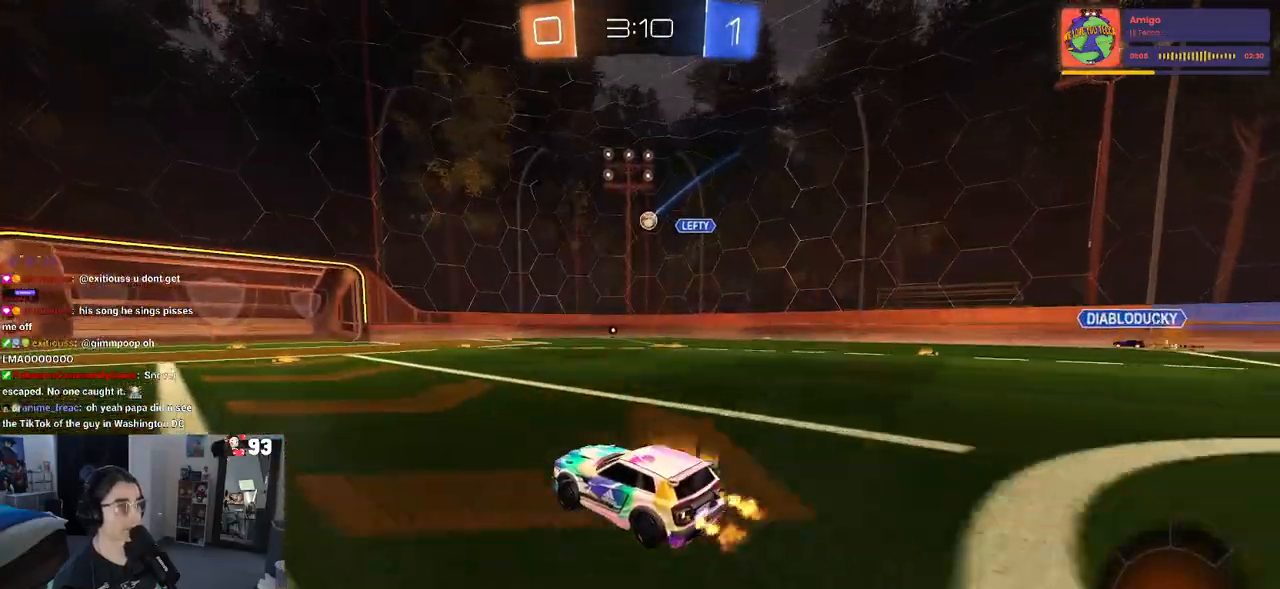
{"buttons": ["R2"], "left_stick": "right", "right_stick": "center", "events": [[150, "left_stick", "center"], [250, "left_stick", "right"]]}
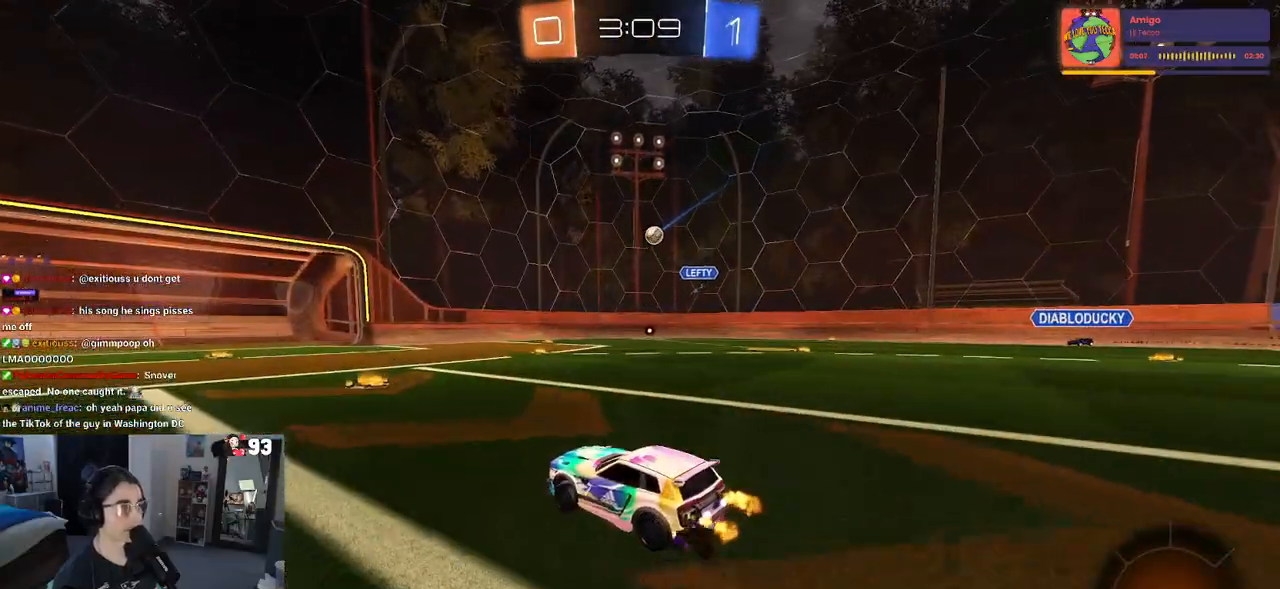
{"buttons": ["R1", "R2"], "left_stick": "right", "right_stick": "center", "events": [[250, "R1", "down"], [267, "left_stick", "center"], [350, "left_stick", "right"]]}
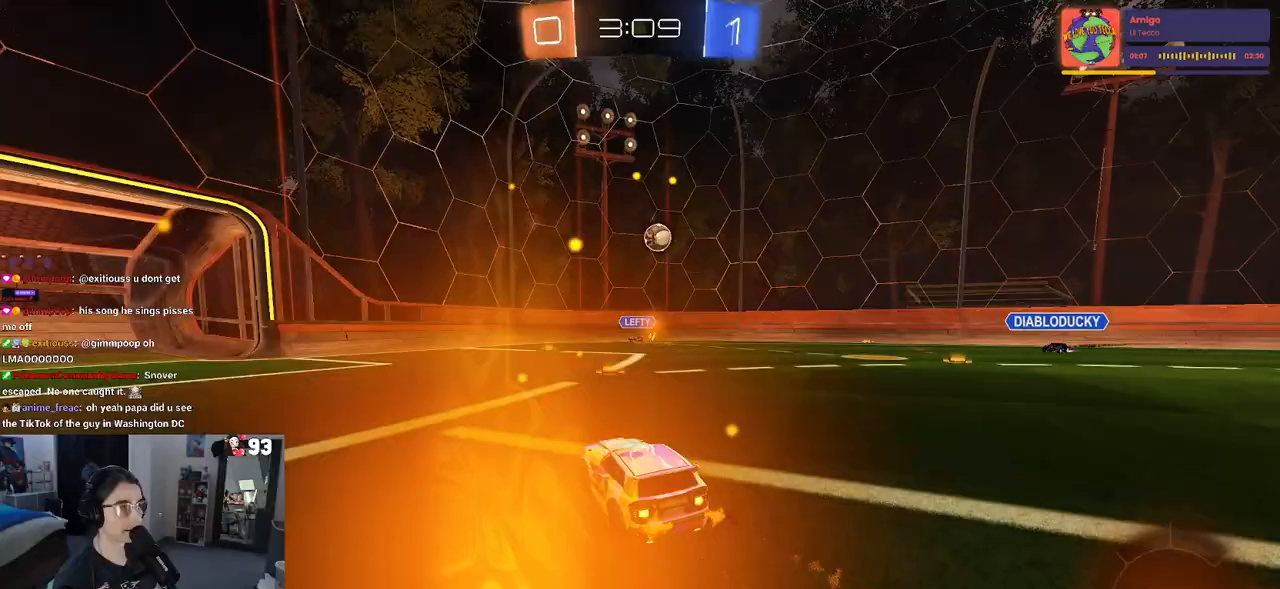
{"buttons": ["R2"], "left_stick": "center", "right_stick": "center", "events": [[100, "R1", "up"], [283, "left_stick", "center"], [400, "CROSS", "down"], [483, "CROSS", "up"]]}
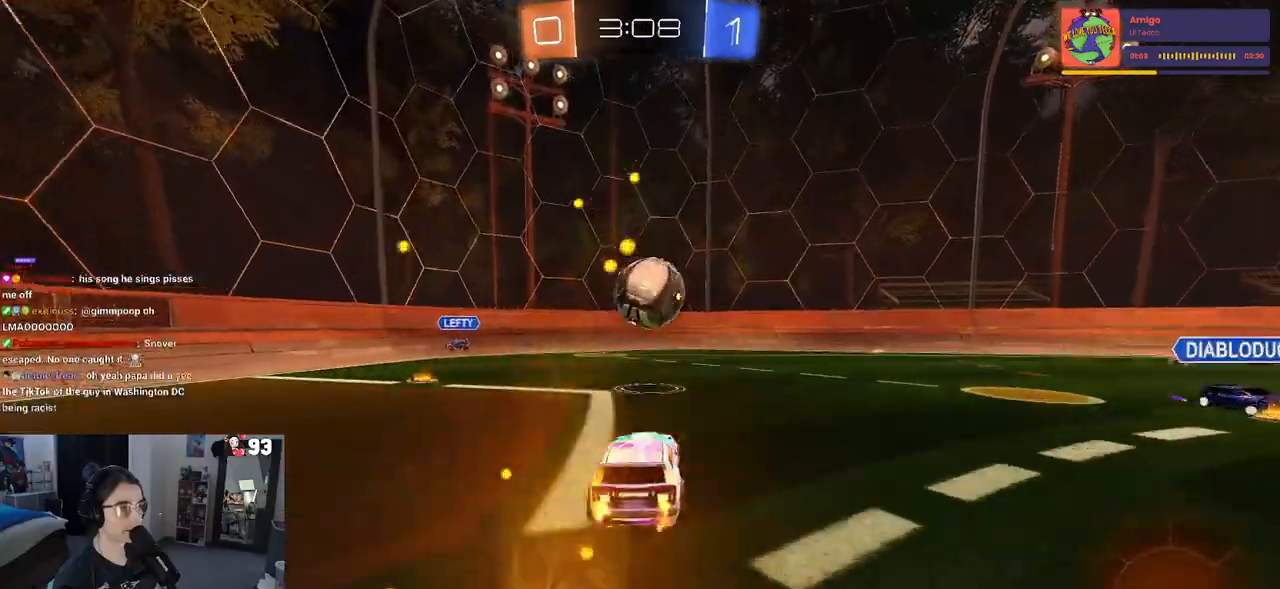
{"buttons": [], "left_stick": "up-left", "right_stick": "center", "events": [[17, "R2", "up"], [350, "left_stick", "up-left"]]}
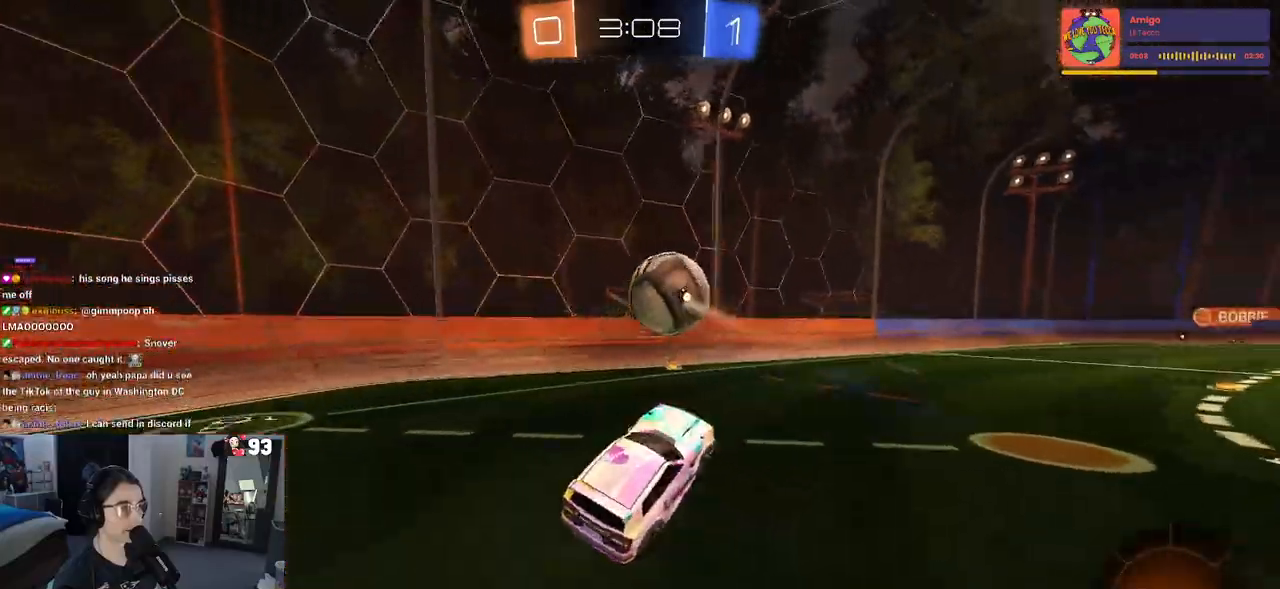
{"buttons": ["R2"], "left_stick": "up", "right_stick": "center", "events": [[33, "left_stick", "left"], [233, "left_stick", "down-left"], [317, "R2", "down"], [367, "left_stick", "center"], [417, "left_stick", "up"]]}
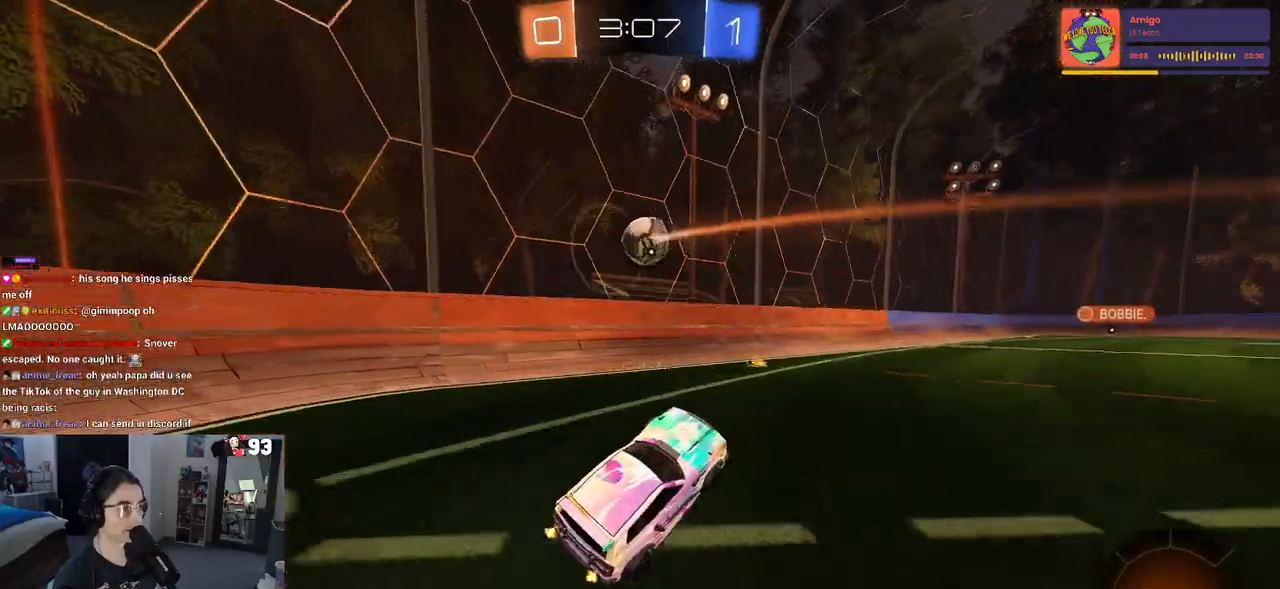
{"buttons": ["R2"], "left_stick": "right", "right_stick": "center", "events": [[50, "CROSS", "down"], [100, "CROSS", "up"], [150, "left_stick", "right"]]}
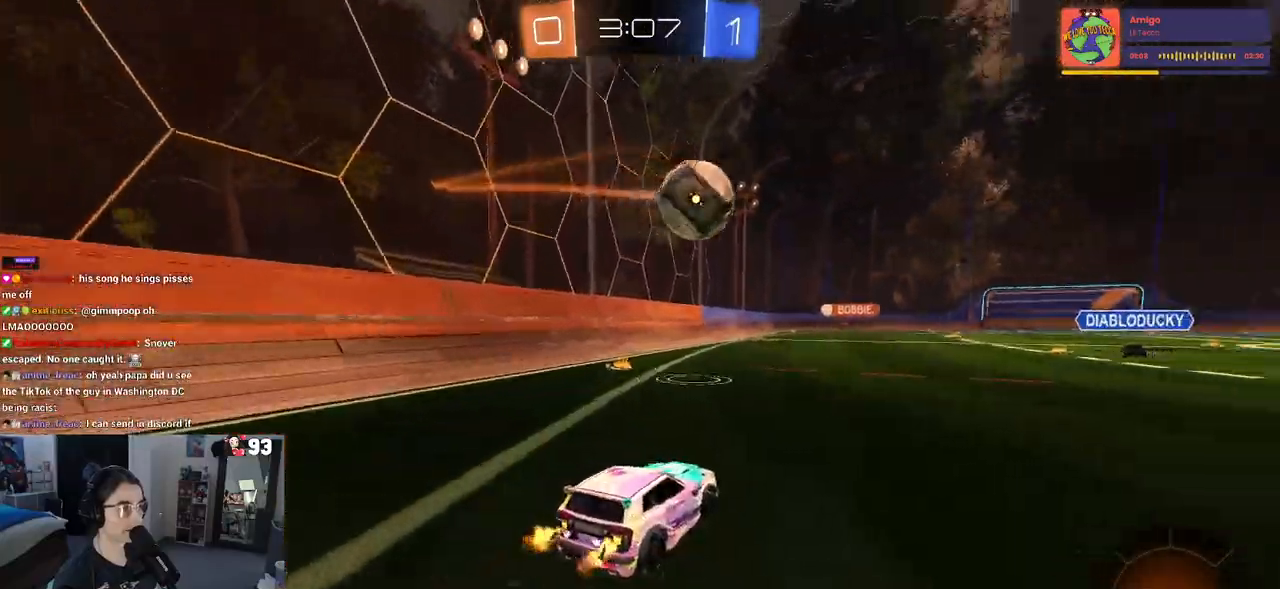
{"buttons": ["R1", "R2"], "left_stick": "right", "right_stick": "center", "events": [[50, "R1", "down"]]}
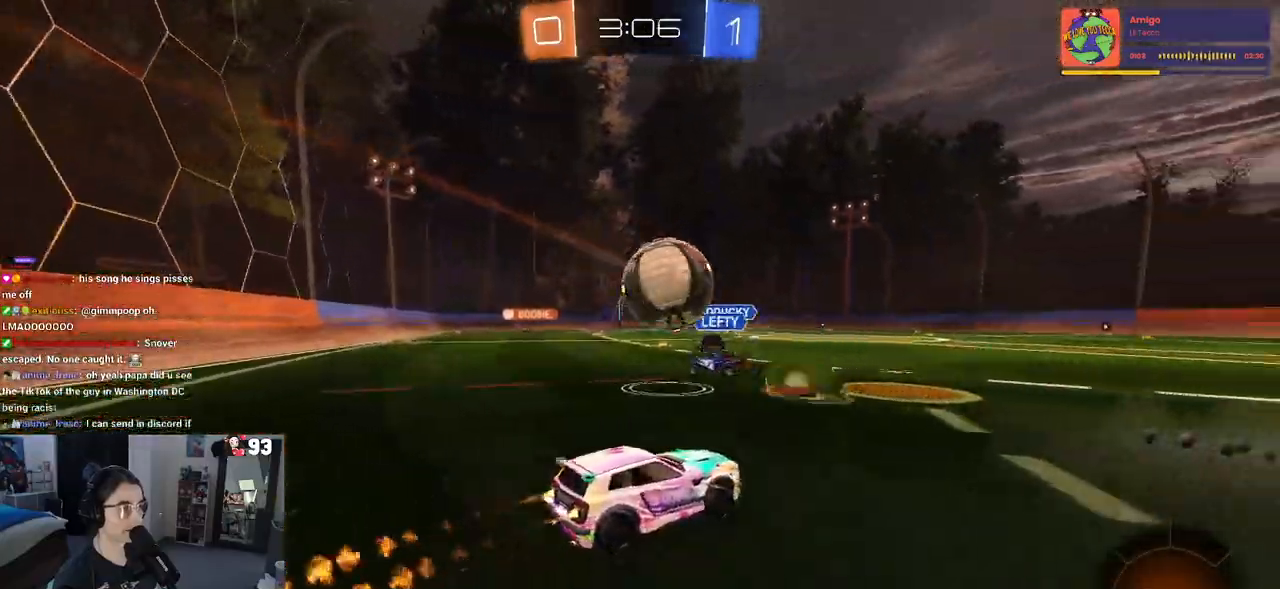
{"buttons": ["R2"], "left_stick": "up-left", "right_stick": "center", "events": [[17, "CROSS", "down"], [50, "left_stick", "down"], [167, "CROSS", "up"], [183, "left_stick", "up-left"], [283, "CROSS", "down"], [417, "R1", "up"], [433, "CROSS", "up"]]}
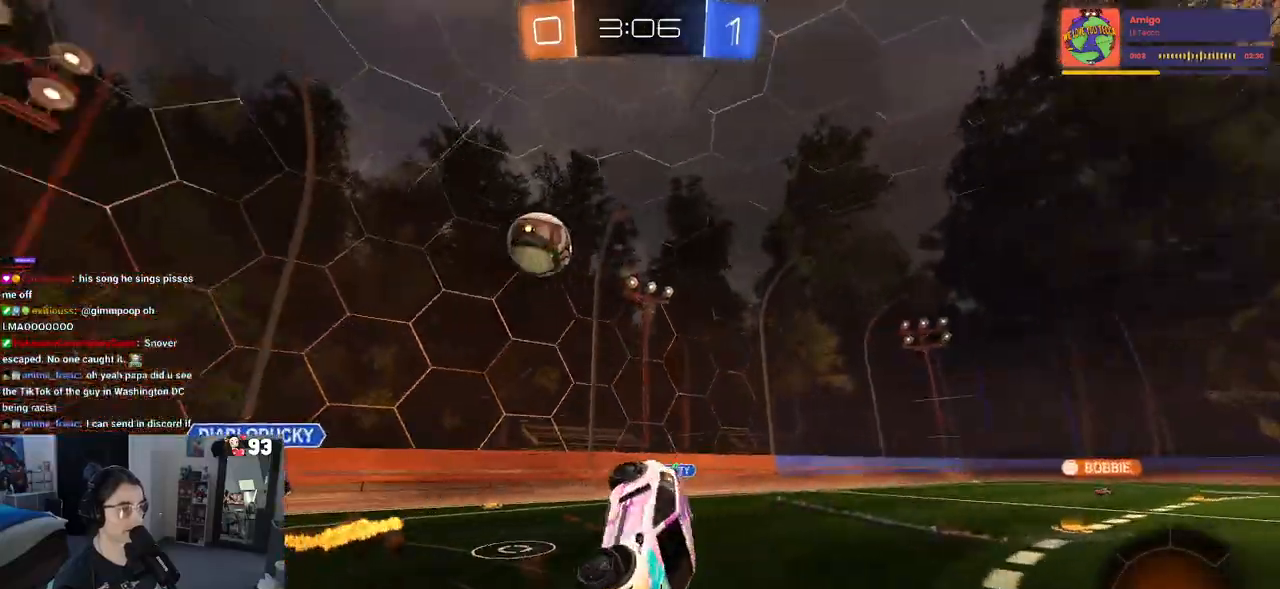
{"buttons": ["R2"], "left_stick": "left", "right_stick": "center", "events": [[50, "TRIANGLE", "down"], [133, "left_stick", "center"], [167, "TRIANGLE", "up"], [467, "left_stick", "left"]]}
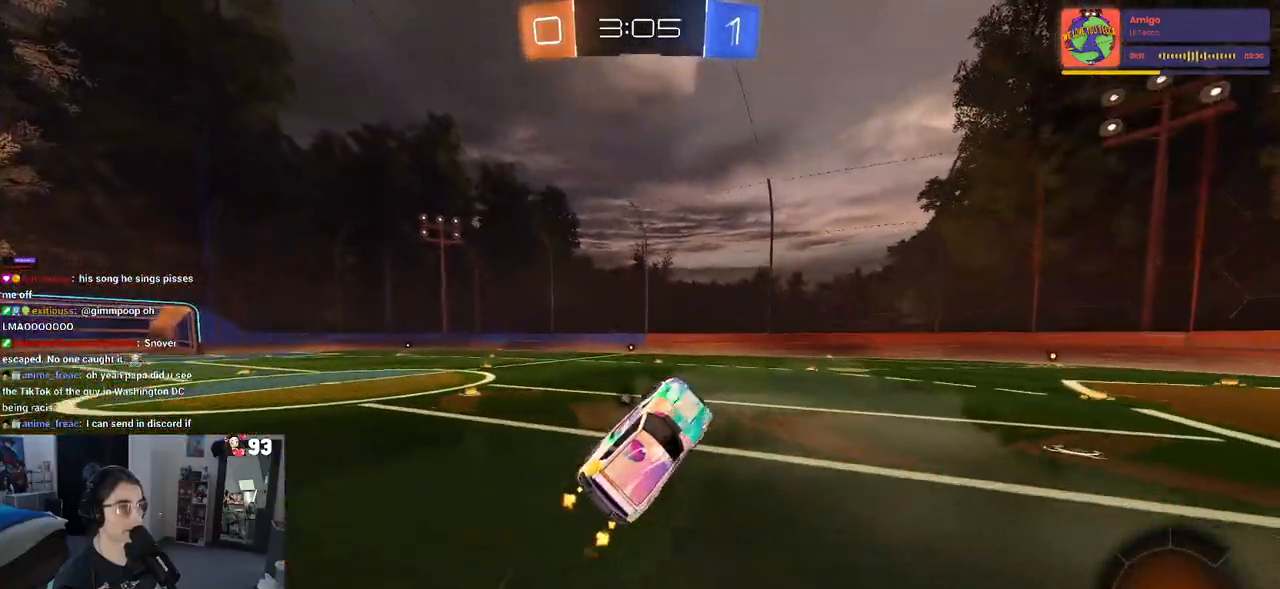
{"buttons": ["R2"], "left_stick": "right", "right_stick": "center", "events": [[50, "left_stick", "center"], [200, "TRIANGLE", "down"], [350, "TRIANGLE", "up"], [467, "left_stick", "right"]]}
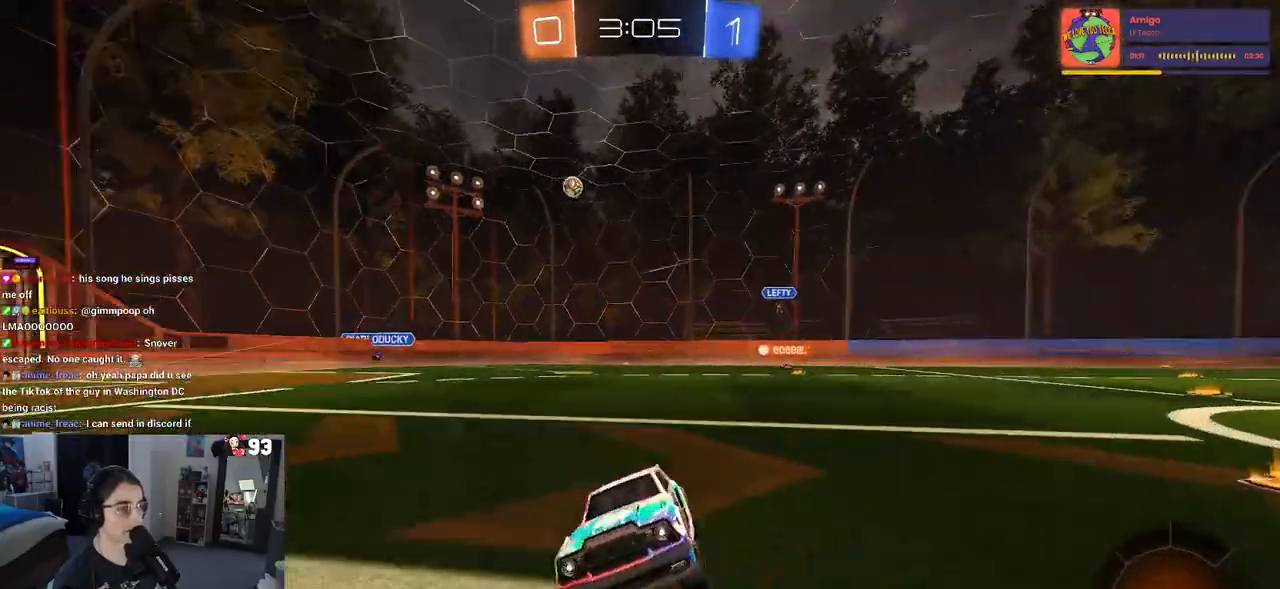
{"buttons": ["TRIANGLE", "R2"], "left_stick": "right", "right_stick": "center", "events": [[433, "TRIANGLE", "down"]]}
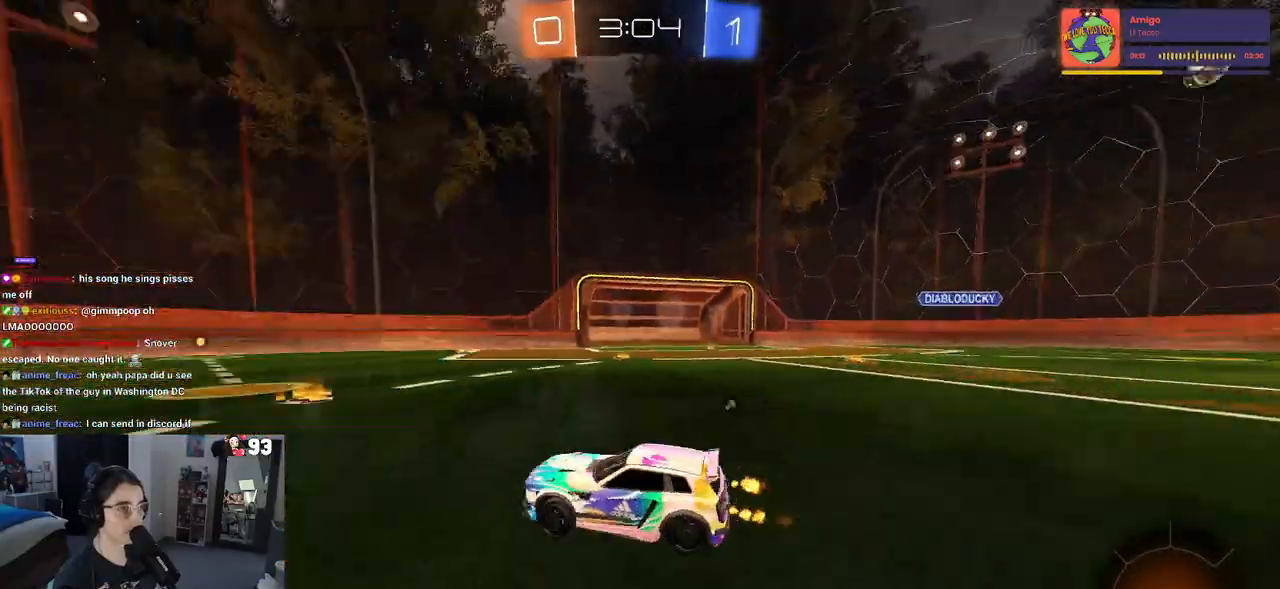
{"buttons": ["TRIANGLE", "R1", "R2"], "left_stick": "center", "right_stick": "center", "events": [[33, "TRIANGLE", "up"], [67, "left_stick", "center"], [250, "R1", "down"], [333, "TRIANGLE", "down"]]}
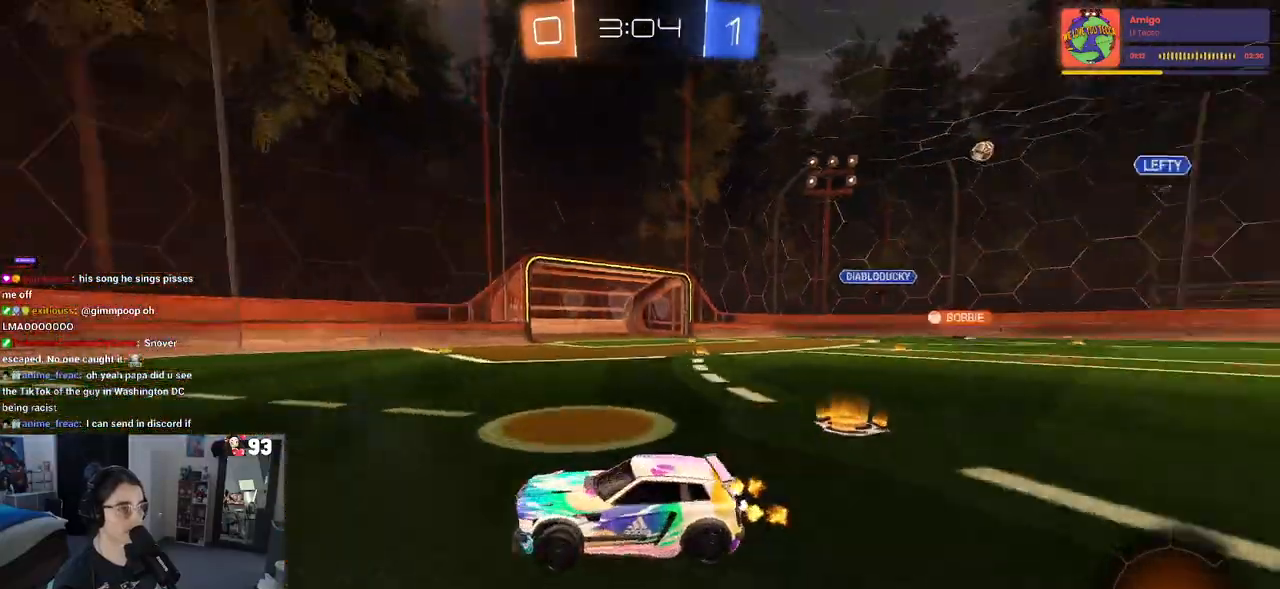
{"buttons": ["R2"], "left_stick": "center", "right_stick": "center", "events": [[17, "TRIANGLE", "up"], [50, "R1", "up"], [167, "left_stick", "right"], [383, "left_stick", "center"]]}
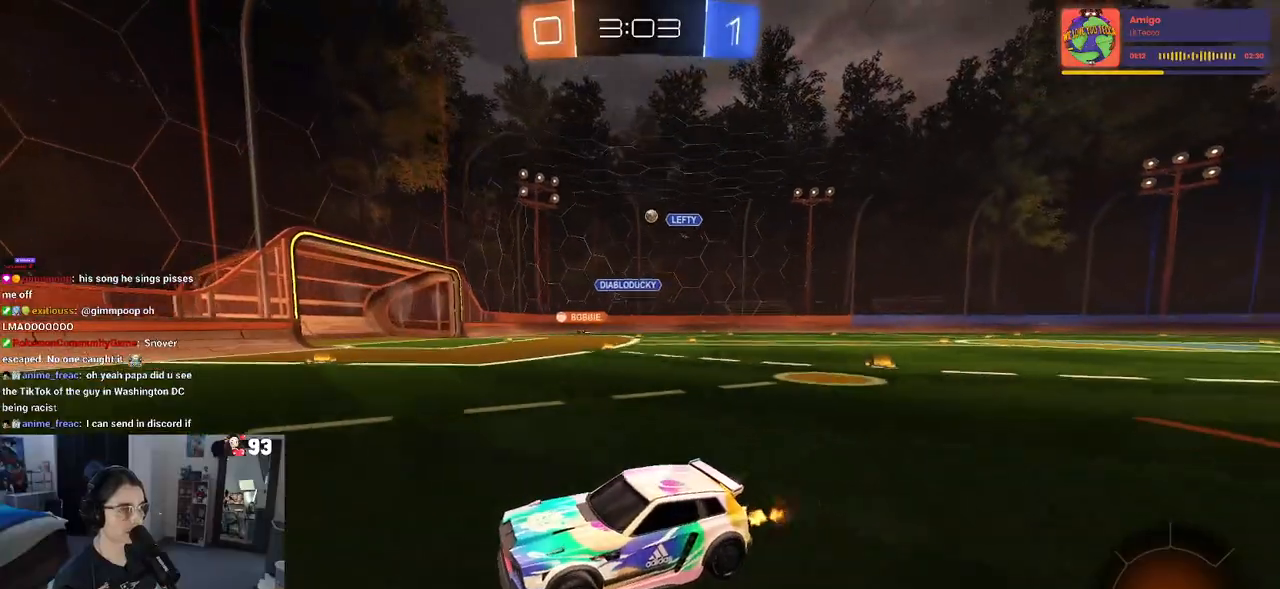
{"buttons": ["SQUARE", "R2"], "left_stick": "right", "right_stick": "center", "events": [[83, "left_stick", "right"], [250, "left_stick", "center"], [317, "left_stick", "right"], [367, "SQUARE", "down"]]}
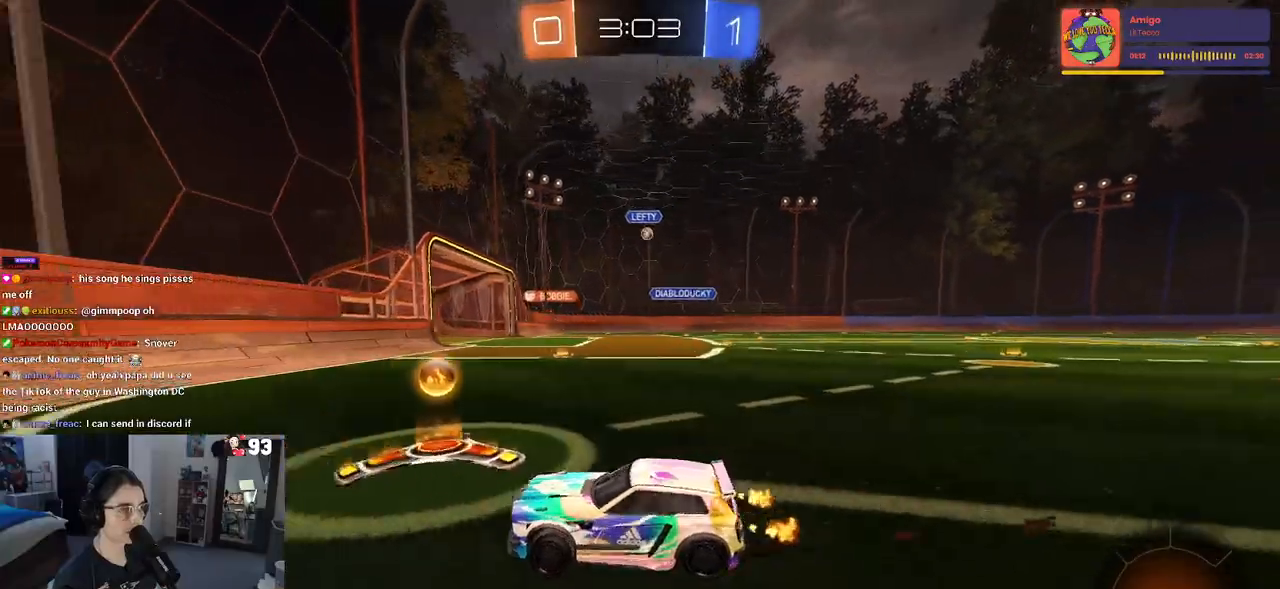
{"buttons": ["R2"], "left_stick": "center", "right_stick": "center", "events": [[17, "SQUARE", "up"], [317, "left_stick", "center"]]}
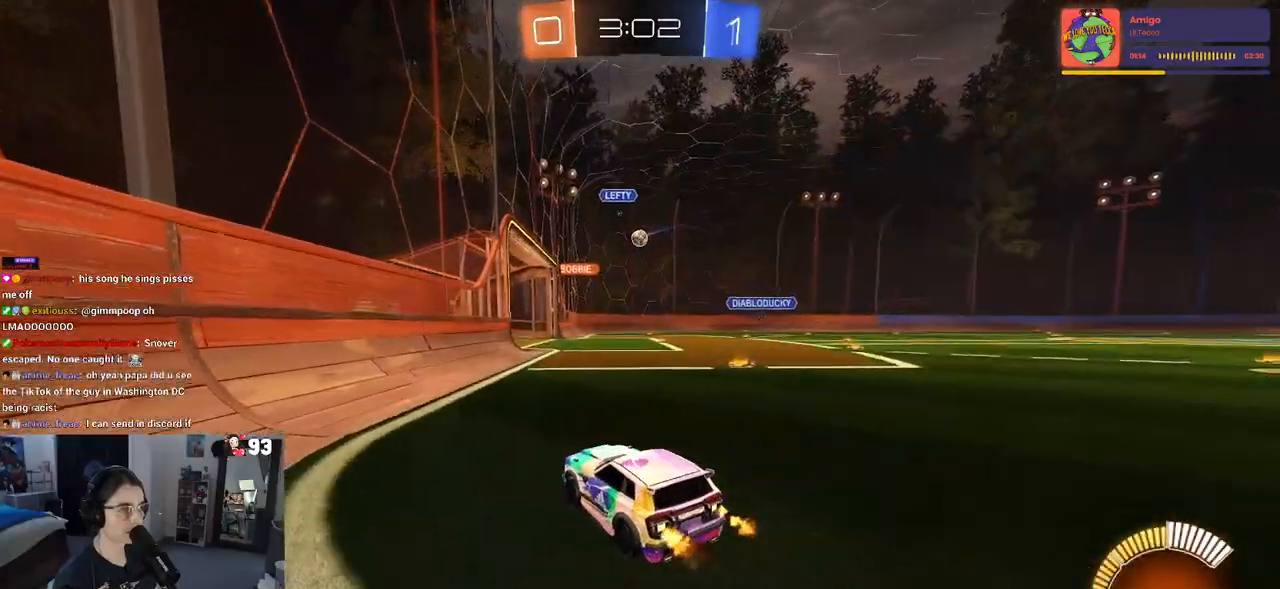
{"buttons": ["R2"], "left_stick": "right", "right_stick": "center", "events": [[50, "left_stick", "right"], [117, "SQUARE", "down"], [250, "SQUARE", "up"]]}
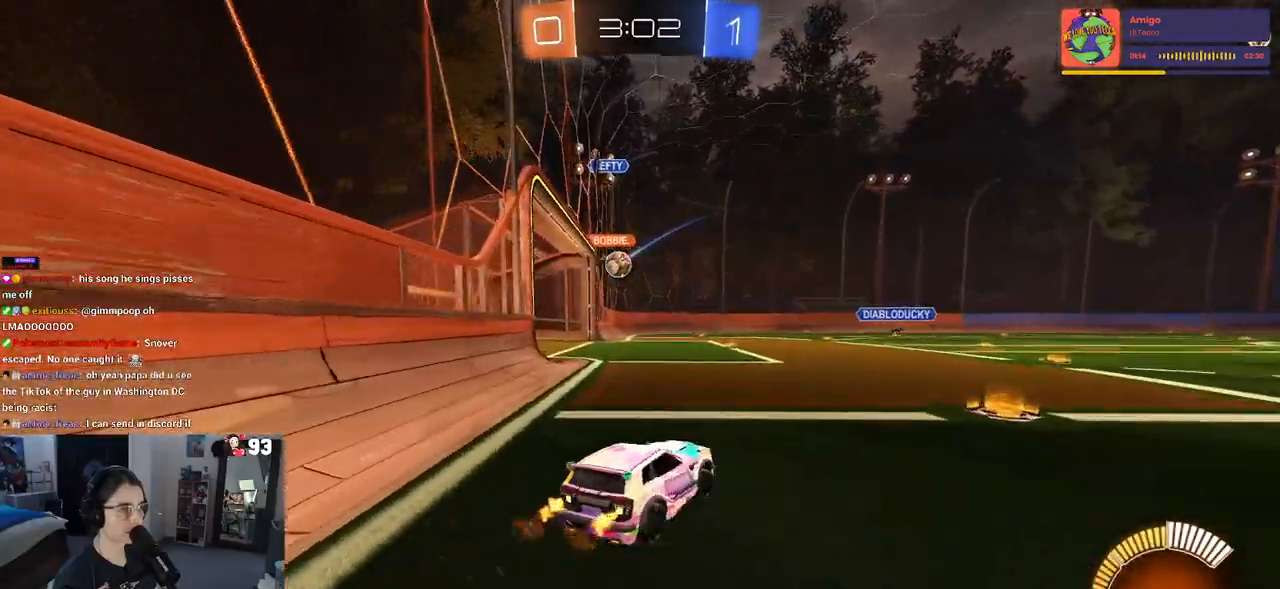
{"buttons": ["R2"], "left_stick": "center", "right_stick": "center", "events": [[283, "left_stick", "center"]]}